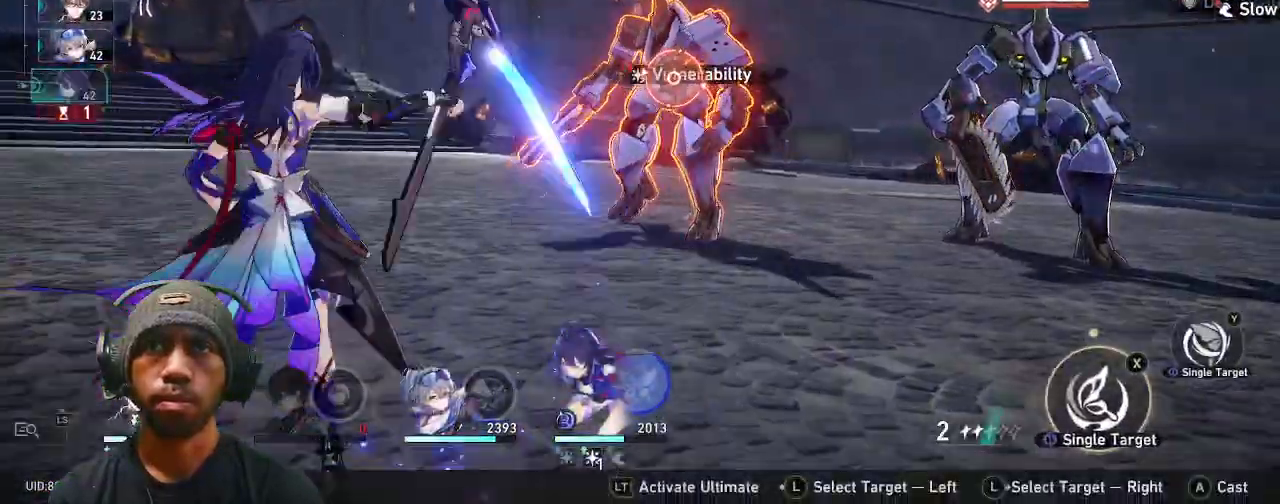
Gameplay with a controller (PlayStation layout); each line is a JSON object with the inputs held at the frame after it. "events" lists button and stick changes between this image and that frame as [ms after this image, input, new state], when the widget could be followed in between. Not read: HOME.
{"buttons": ["R2"], "left_stick": "center", "right_stick": "center", "events": []}
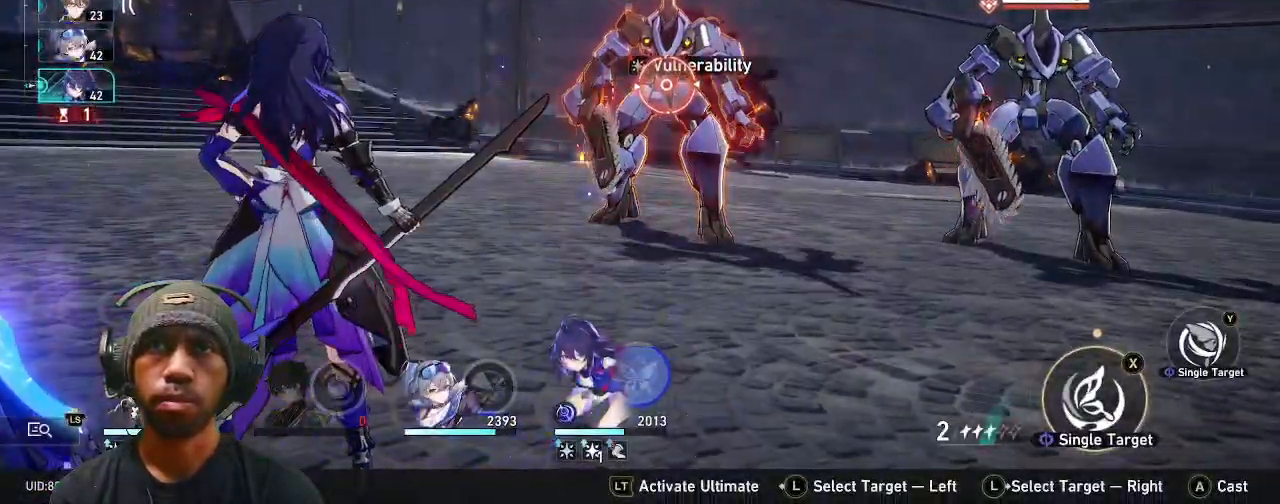
{"buttons": ["R2"], "left_stick": "center", "right_stick": "center", "events": []}
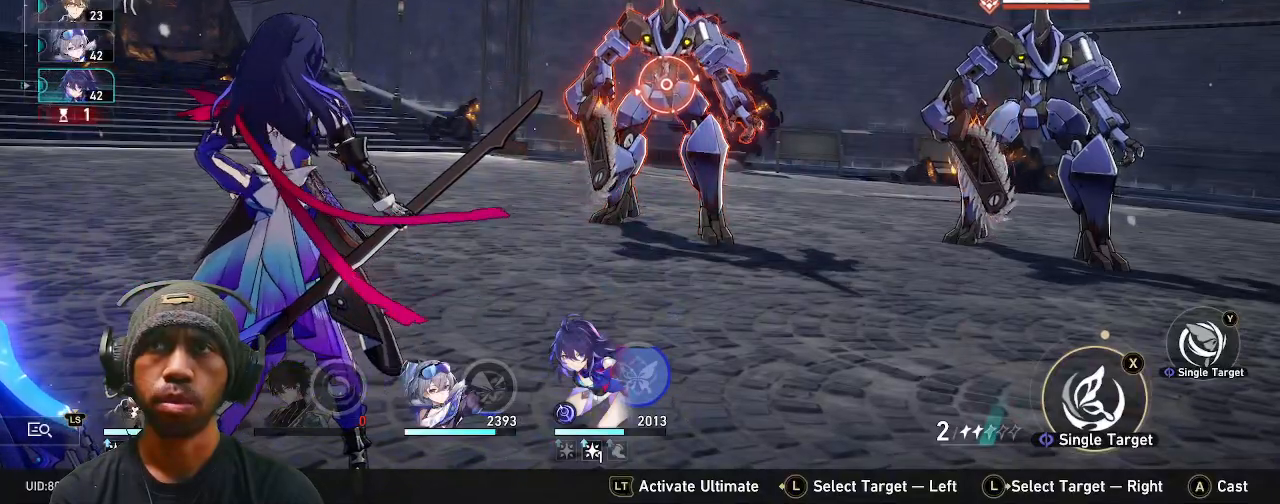
{"buttons": ["R2", "R3"], "left_stick": "center", "right_stick": "center", "events": [[500, "R3", "down"]]}
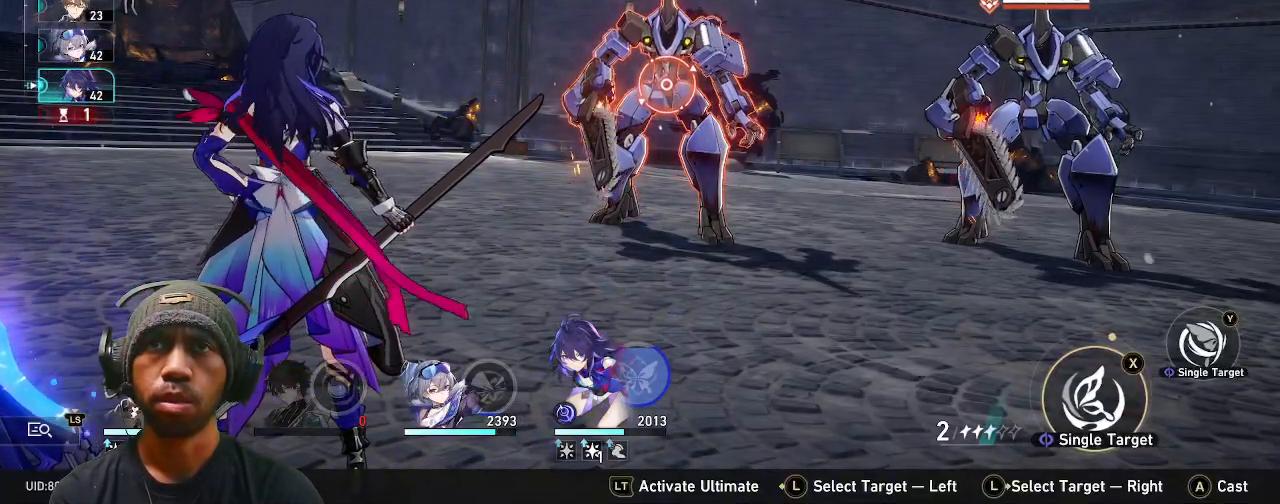
{"buttons": ["R2"], "left_stick": "center", "right_stick": "center", "events": [[100, "R3", "up"]]}
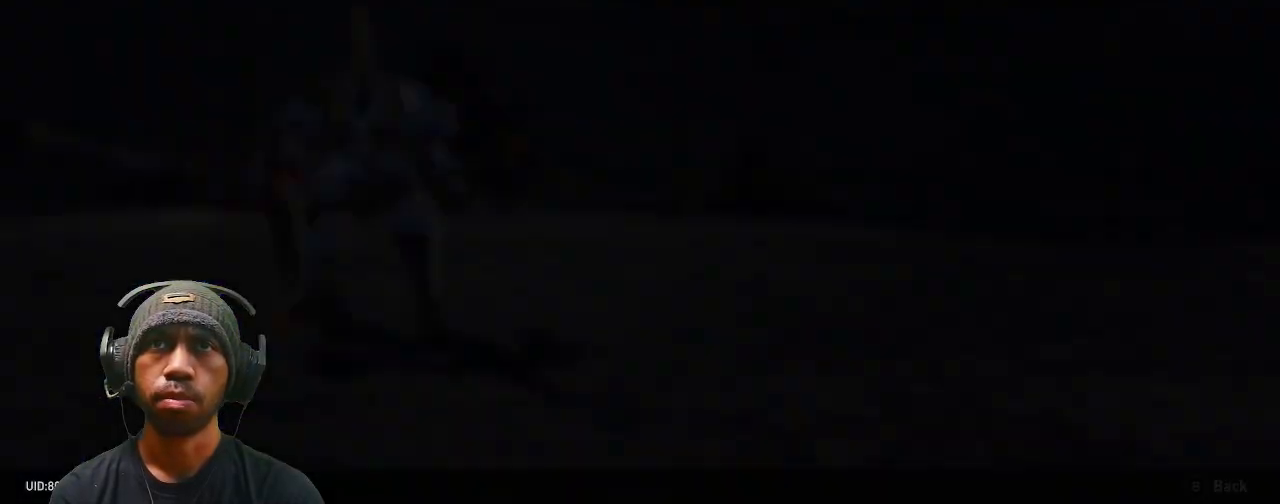
{"buttons": ["R2"], "left_stick": "center", "right_stick": "center", "events": []}
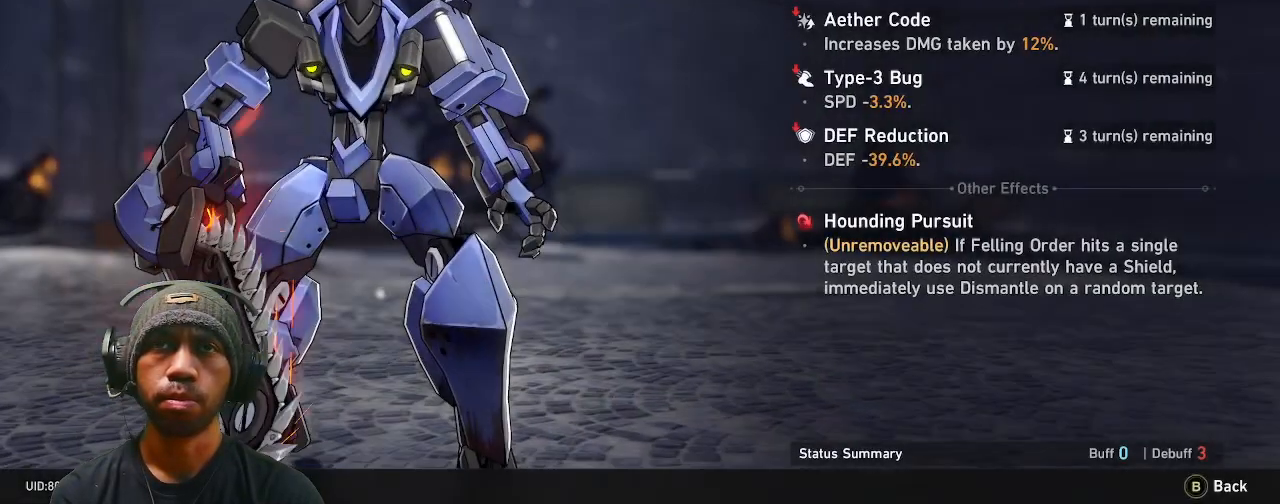
{"buttons": ["R2"], "left_stick": "center", "right_stick": "center", "events": []}
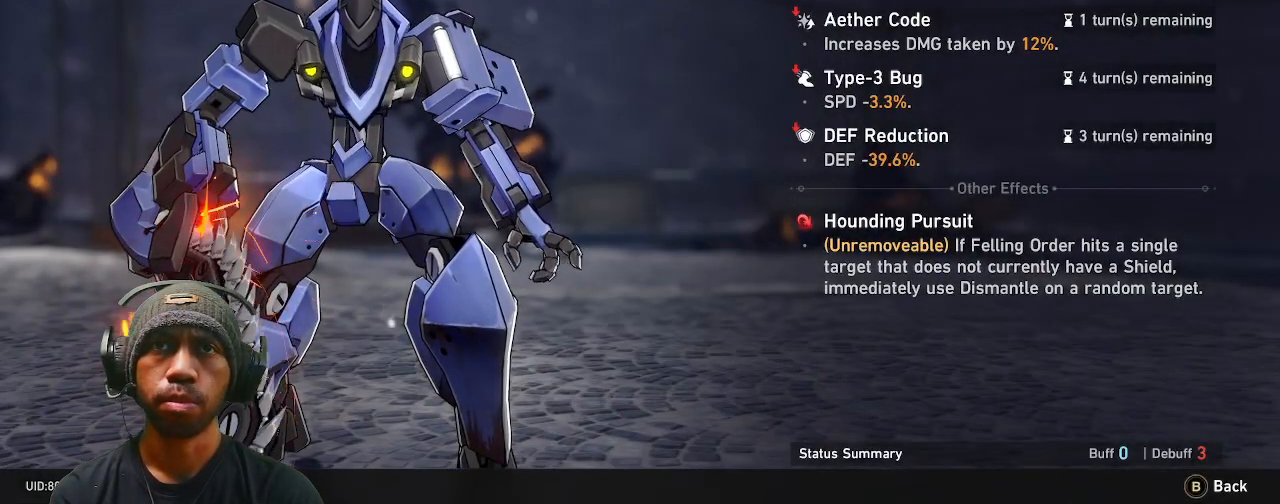
{"buttons": ["R2"], "left_stick": "center", "right_stick": "center", "events": []}
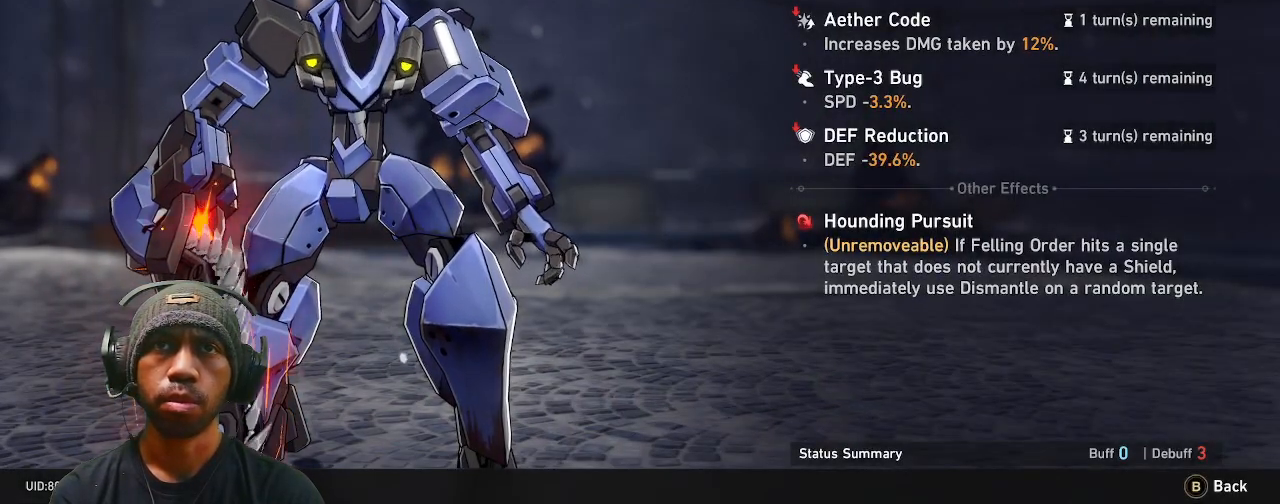
{"buttons": ["R2"], "left_stick": "center", "right_stick": "center", "events": []}
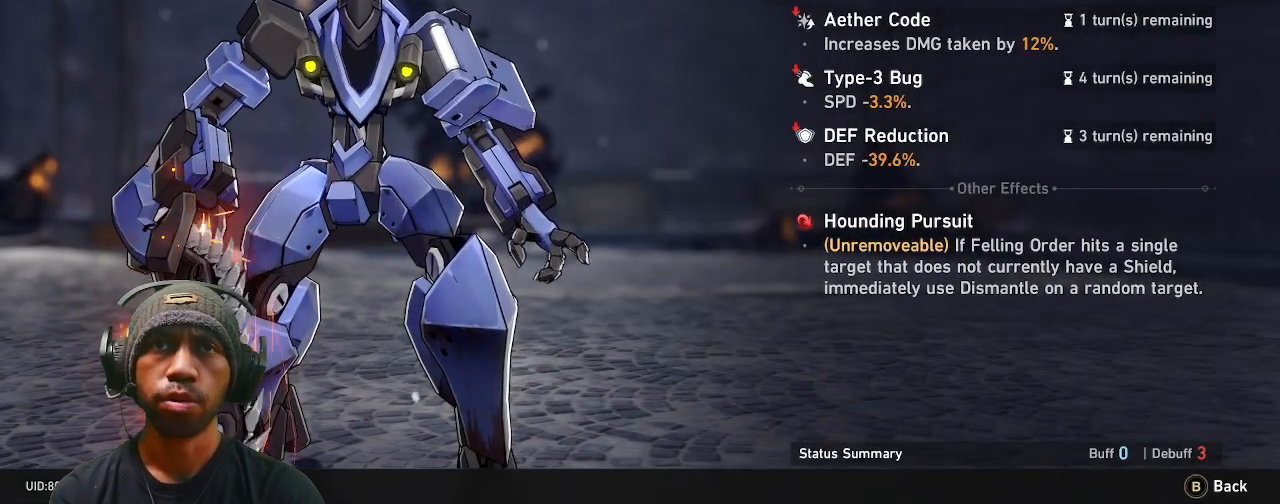
{"buttons": ["R2"], "left_stick": "center", "right_stick": "center", "events": []}
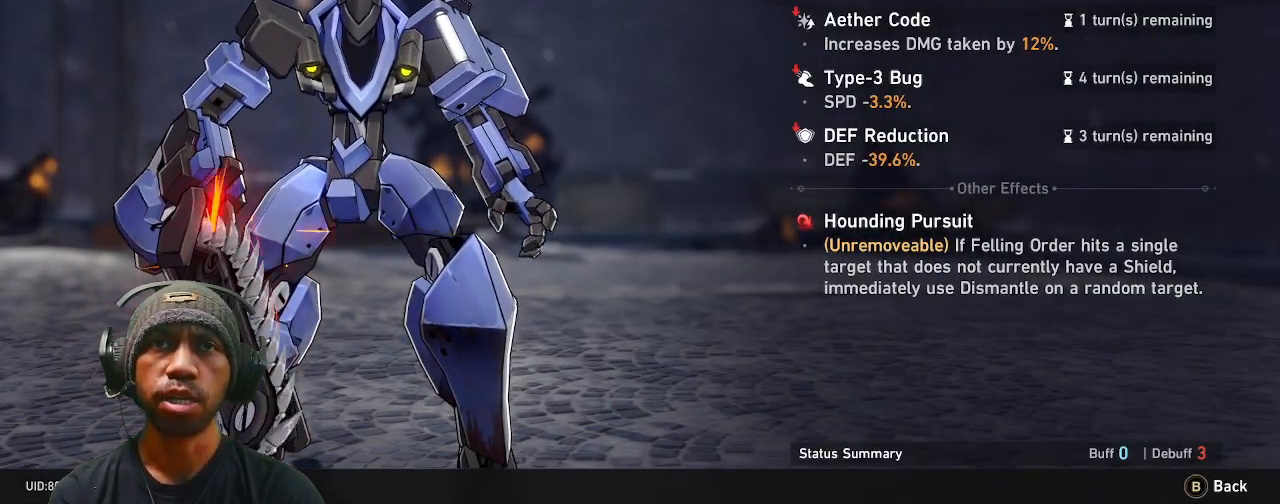
{"buttons": ["R2"], "left_stick": "center", "right_stick": "center", "events": [[317, "CIRCLE", "down"], [400, "CIRCLE", "up"]]}
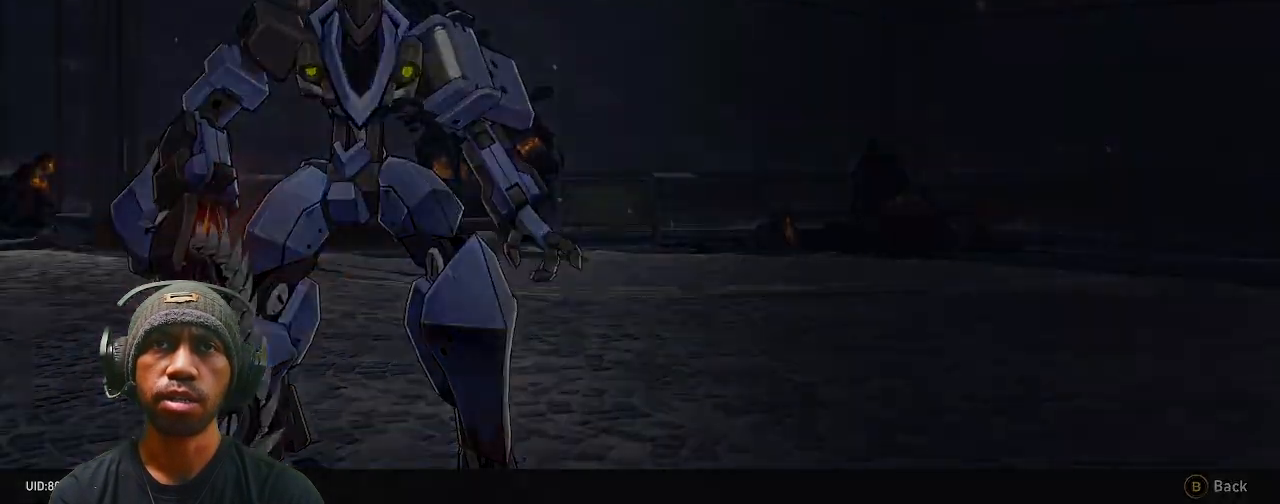
{"buttons": ["R2"], "left_stick": "center", "right_stick": "center", "events": []}
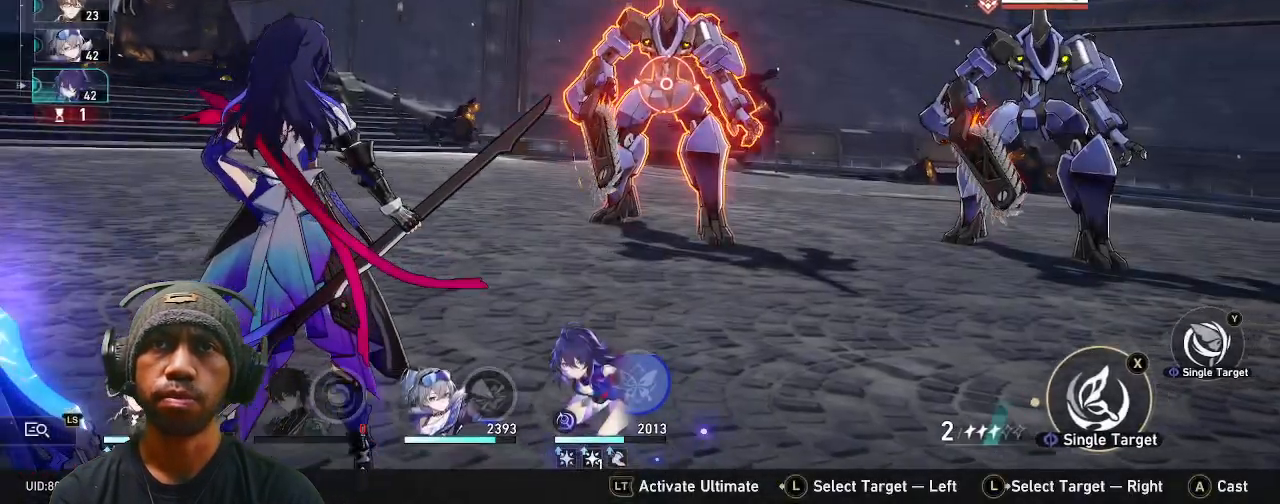
{"buttons": ["R2"], "left_stick": "center", "right_stick": "center", "events": []}
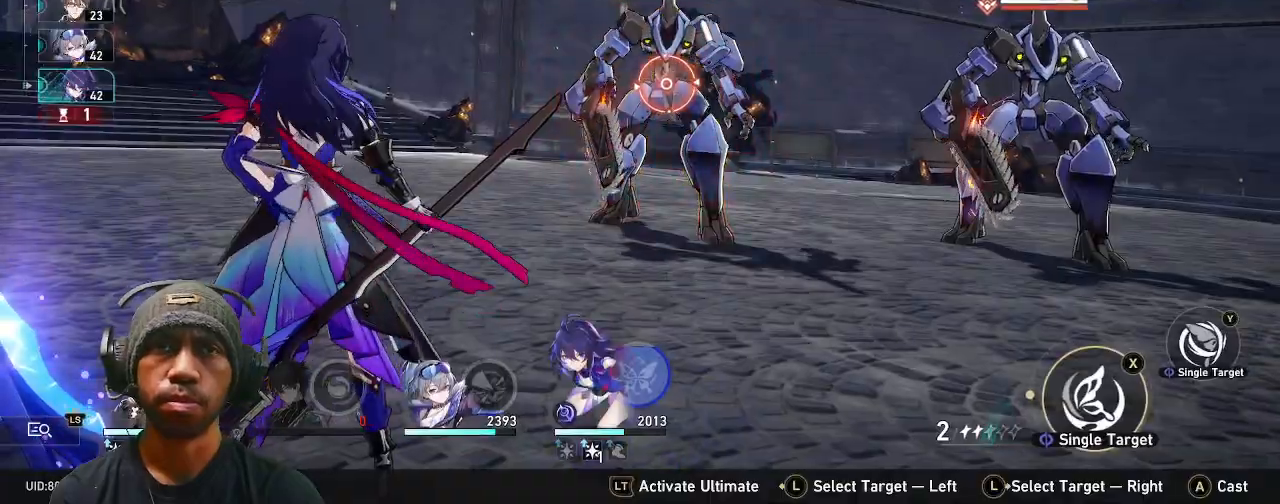
{"buttons": ["TRIANGLE", "R2"], "left_stick": "center", "right_stick": "center", "events": [[500, "TRIANGLE", "down"]]}
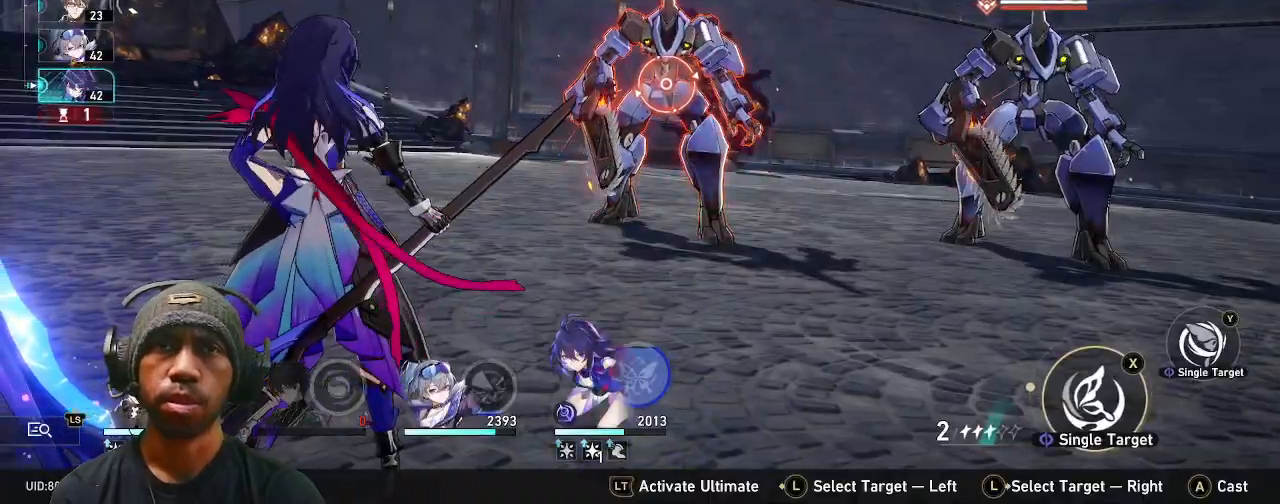
{"buttons": ["R2"], "left_stick": "center", "right_stick": "center", "events": [[117, "TRIANGLE", "up"]]}
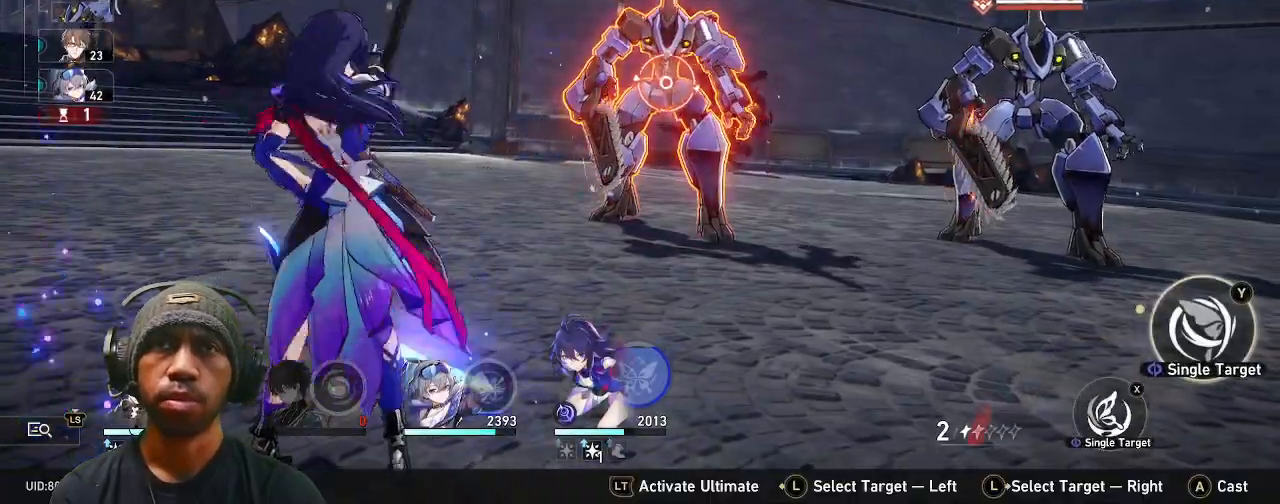
{"buttons": ["R2"], "left_stick": "center", "right_stick": "center", "events": []}